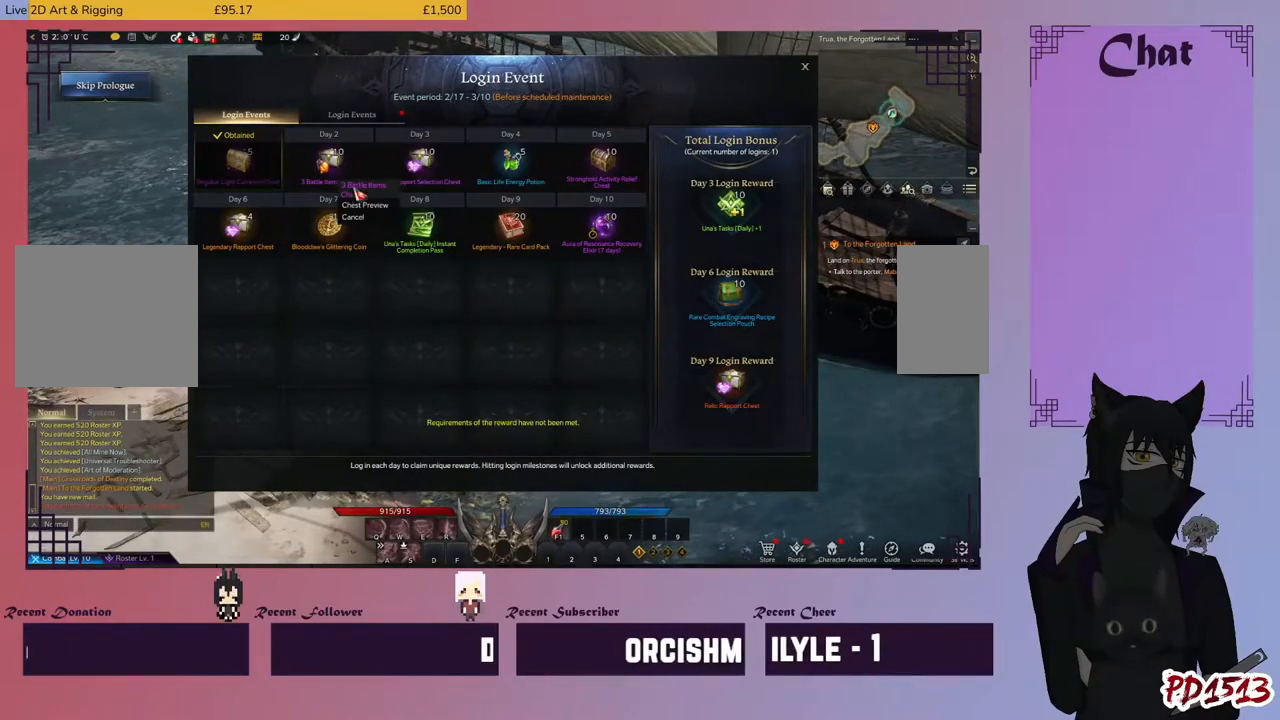
Gameplay with keyboard and mouse; each line is a JSON object with the keys and mouse buttons held at the frame after it. "events" lists presses ("down") and releases ("up") of "a", "c", "ctrl", "d", "e", "f", "q", "r", "s", "shift", "space", "tab", "v", "w", "x", "z", "mouse_left", "mouse_wheel", "mouse_right", "mouse_mb4" and "mouse_mb5" between this image and that frame as [ms after this image, input, new state], when the widget could be followed in between. "mouse_left", "mouse_wheel", "mouse_right", "mouse_mb4", "mouse_mb5" = the "left", "wheel", "right", "mb4", "mb5" buttons of the "mouse" list. No other keys are recorded. "wheel" means that the mouse wheel is clicked or scrolled. Mouse movement is not recorded.
{"keys": [], "mouse": [], "events": []}
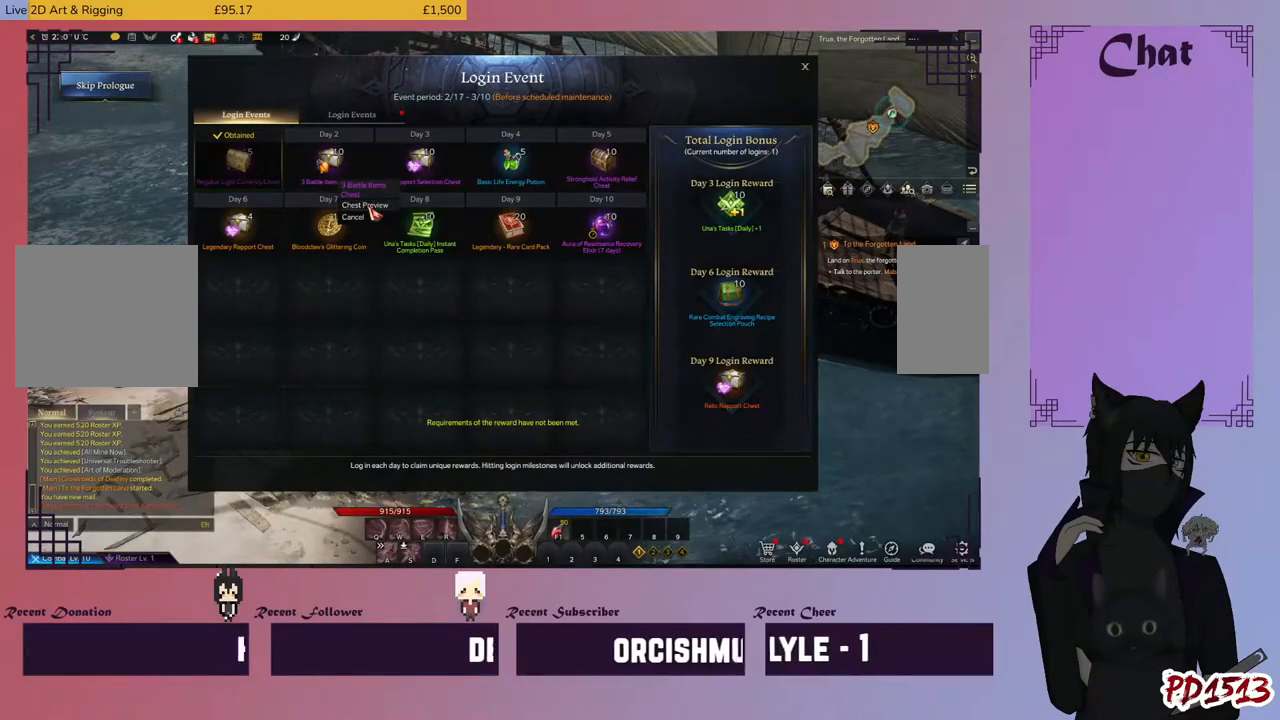
{"keys": [], "mouse": [], "events": [[367, "mouse_left", "down"], [467, "mouse_left", "up"]]}
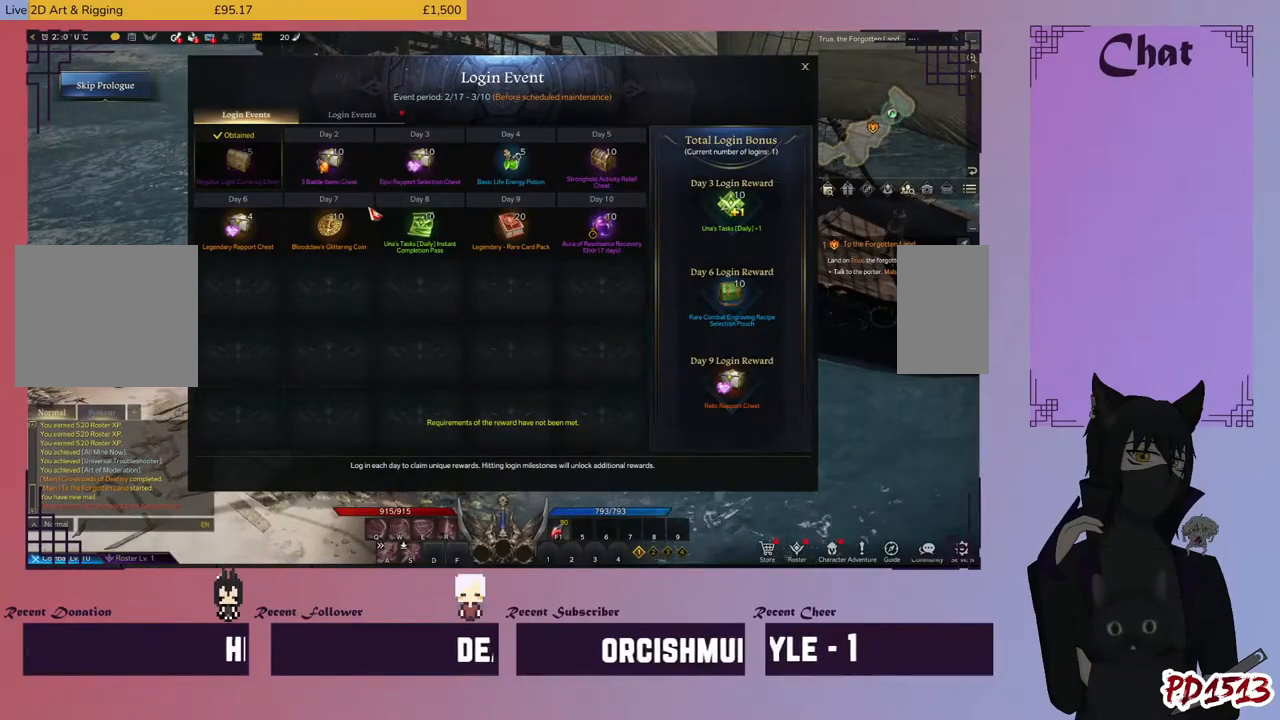
{"keys": [], "mouse": [], "events": []}
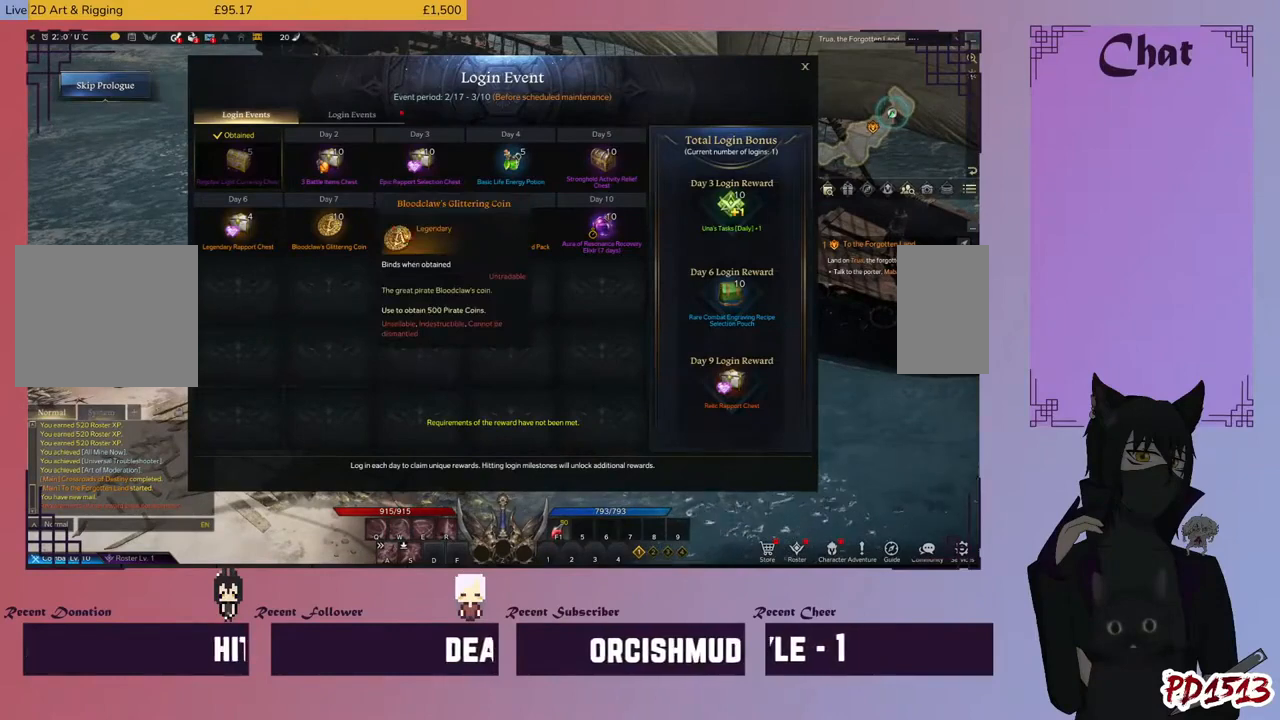
{"keys": [], "mouse": [], "events": []}
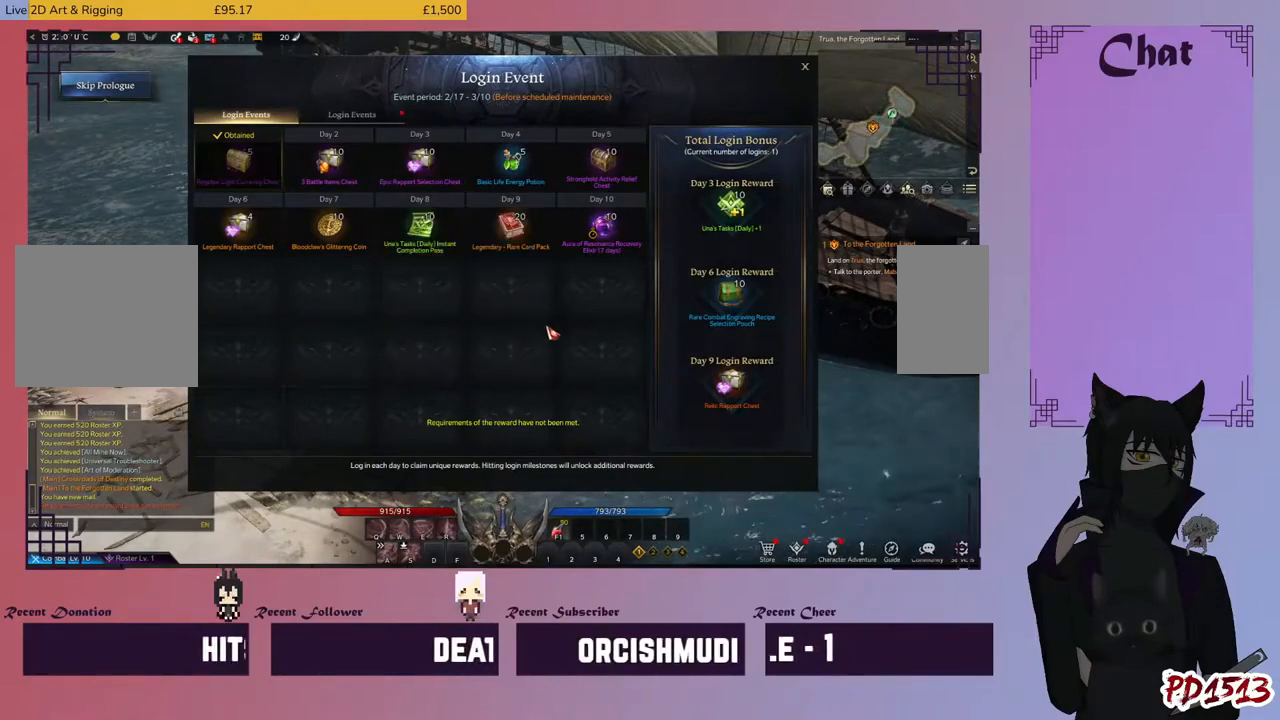
{"keys": [], "mouse": [], "events": []}
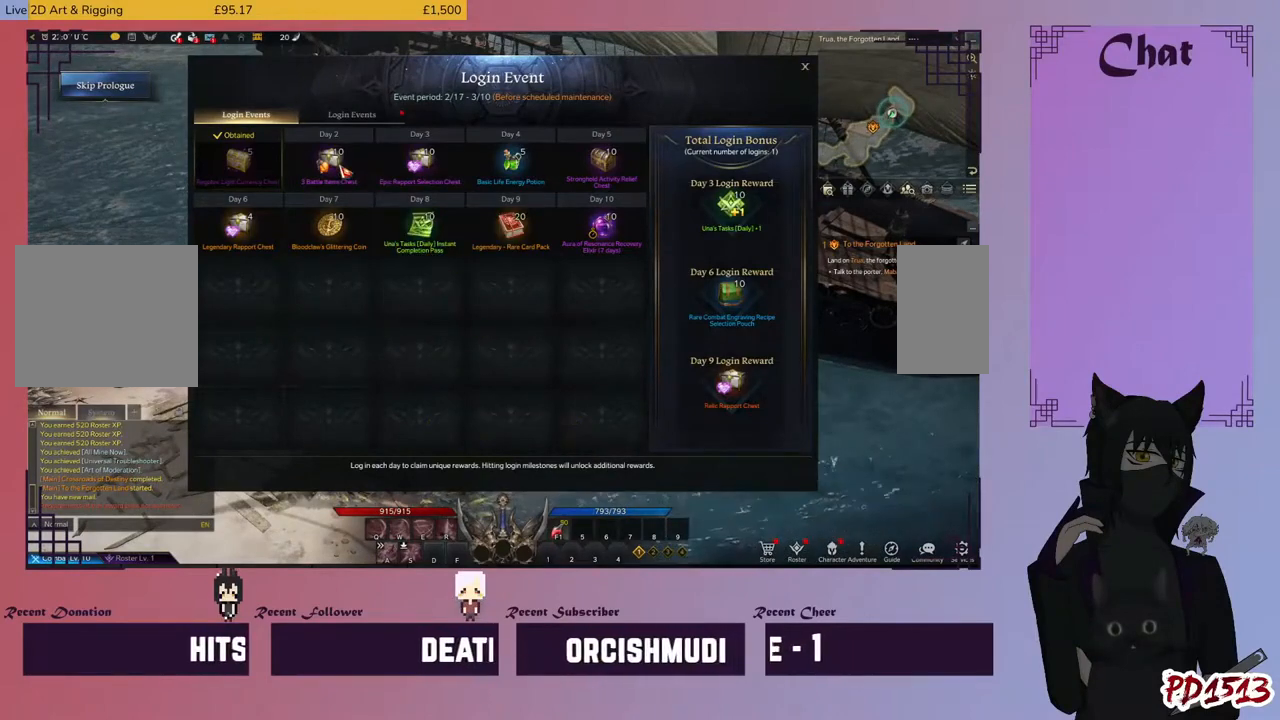
{"keys": [], "mouse": [], "events": [[100, "mouse_left", "down"], [200, "mouse_left", "up"]]}
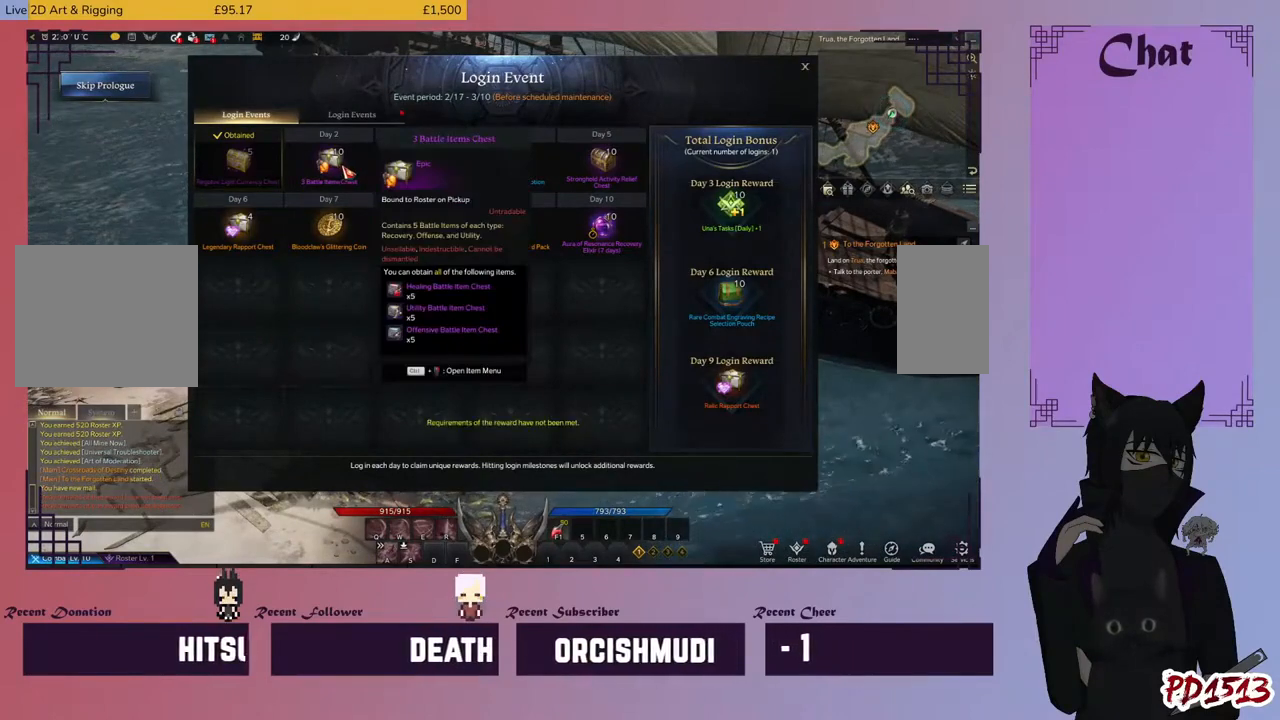
{"keys": [], "mouse": [], "events": []}
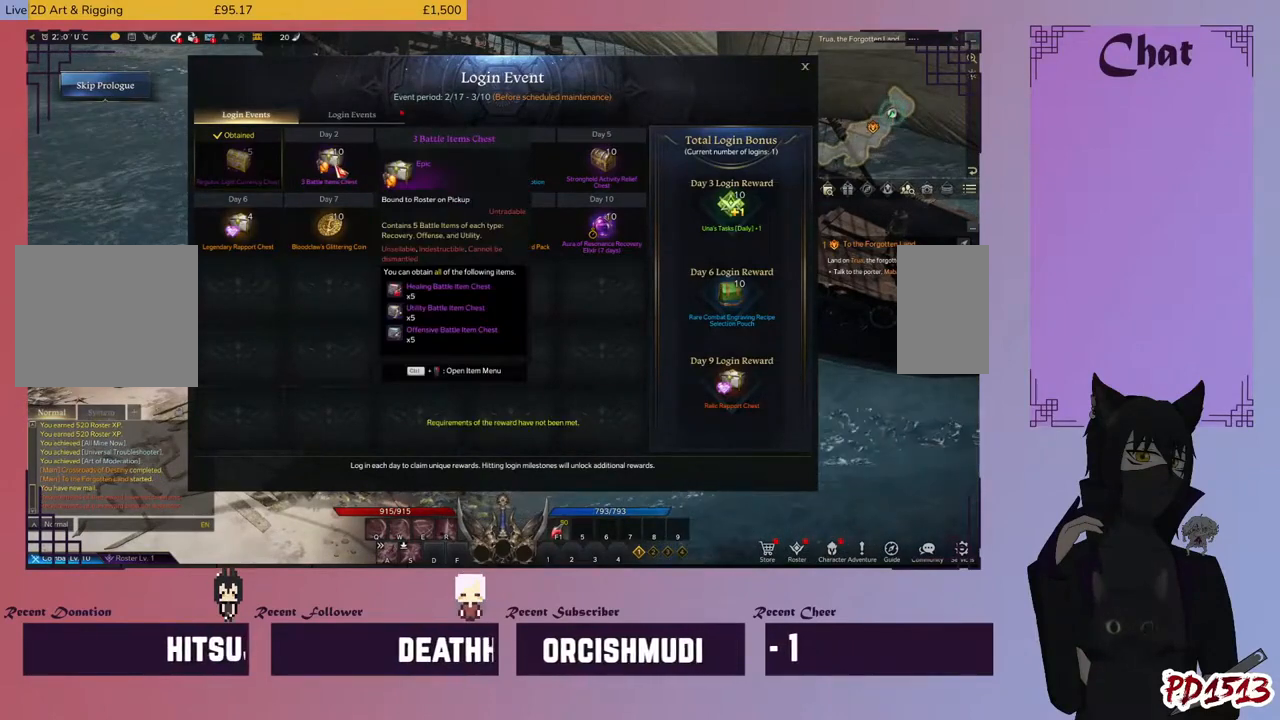
{"keys": [], "mouse": [], "events": []}
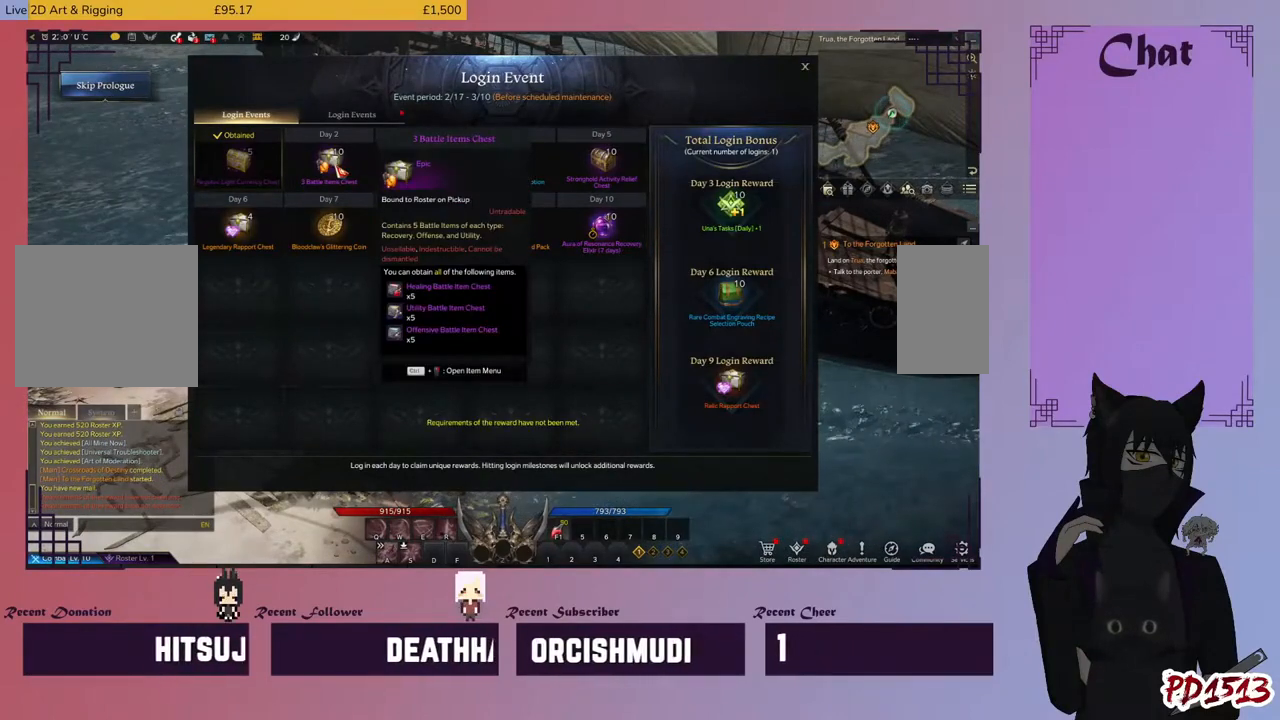
{"keys": [], "mouse": ["left"], "events": [[500, "mouse_left", "down"]]}
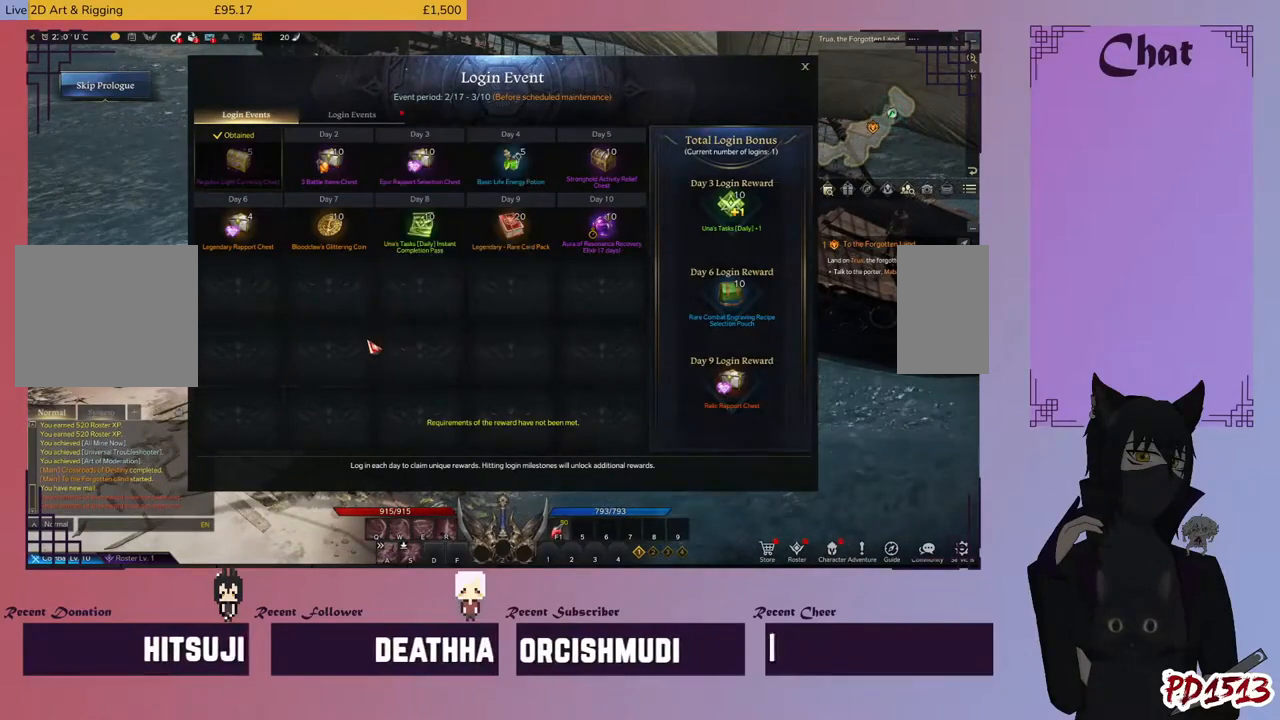
{"keys": [], "mouse": [], "events": [[67, "mouse_left", "up"]]}
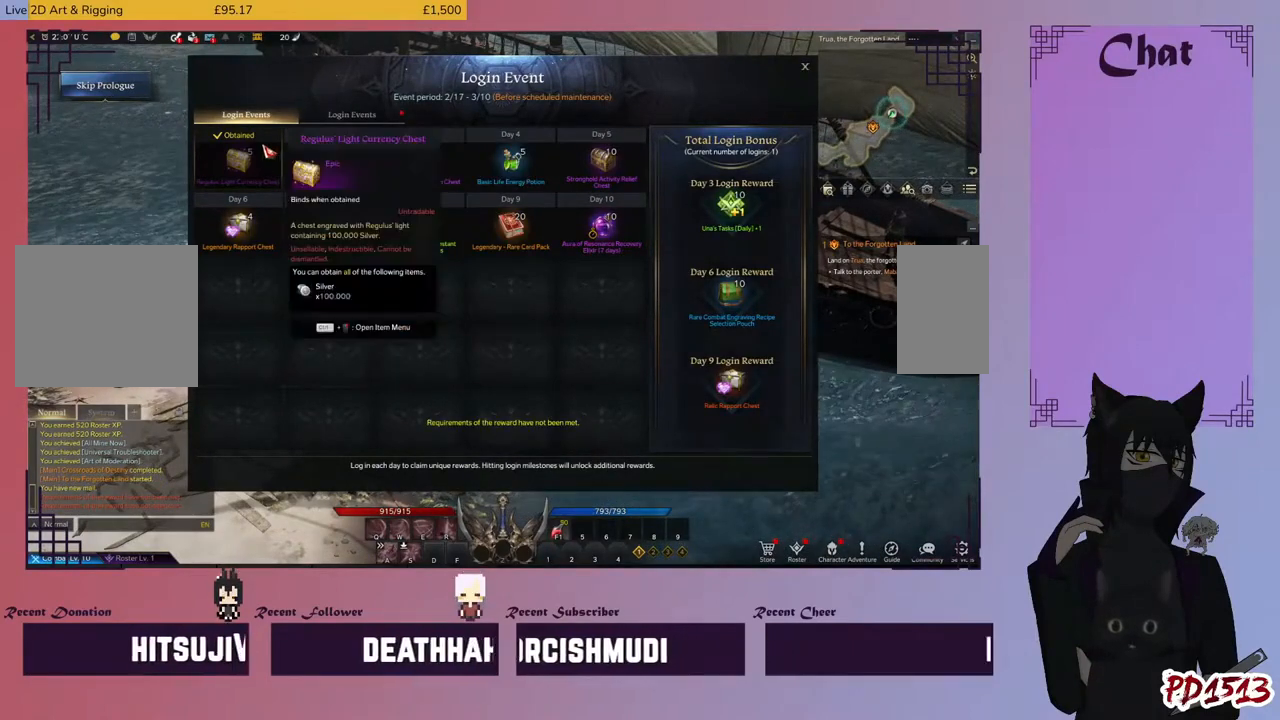
{"keys": [], "mouse": [], "events": [[367, "mouse_left", "down"], [467, "mouse_left", "up"]]}
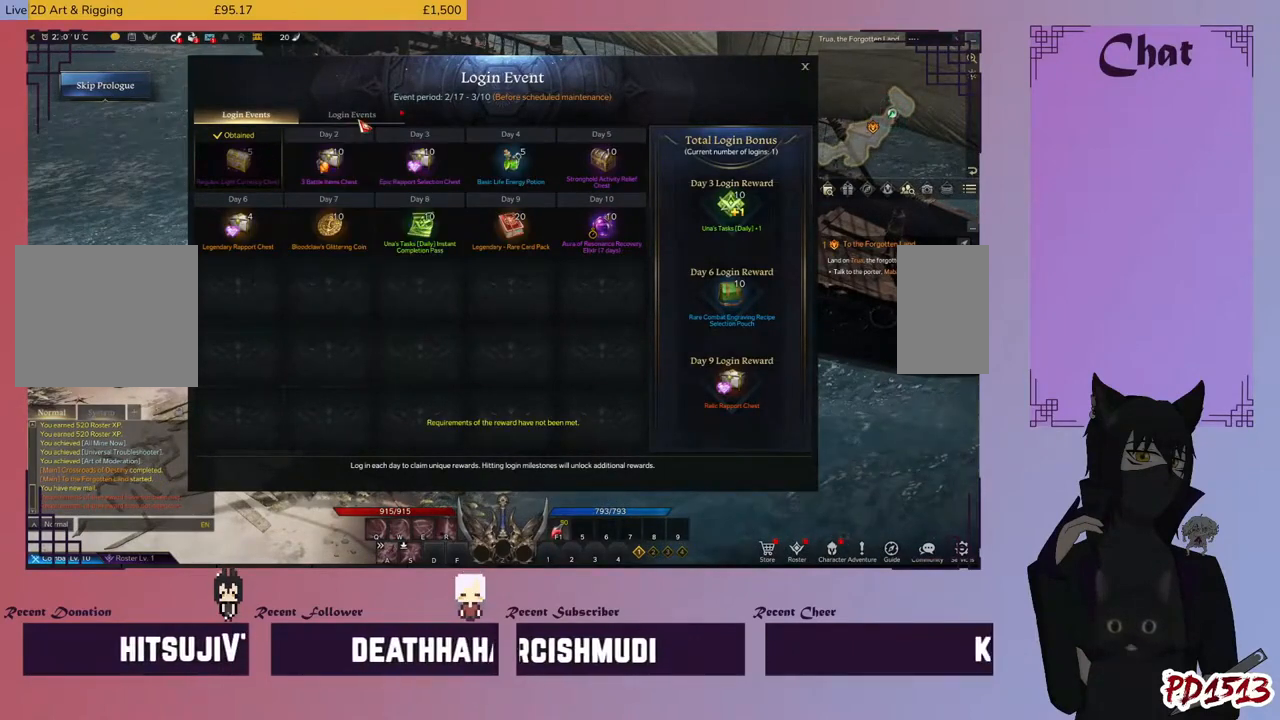
{"keys": [], "mouse": [], "events": []}
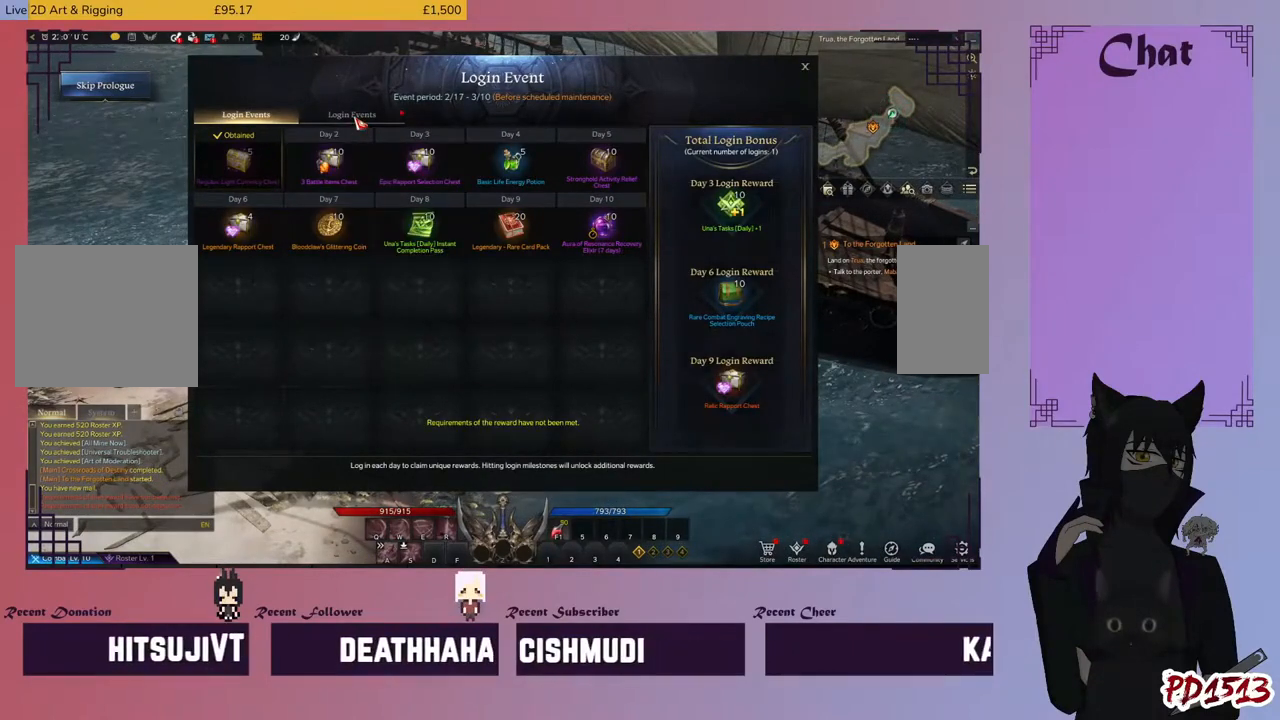
{"keys": [], "mouse": [], "events": [[33, "mouse_left", "down"], [133, "mouse_left", "up"]]}
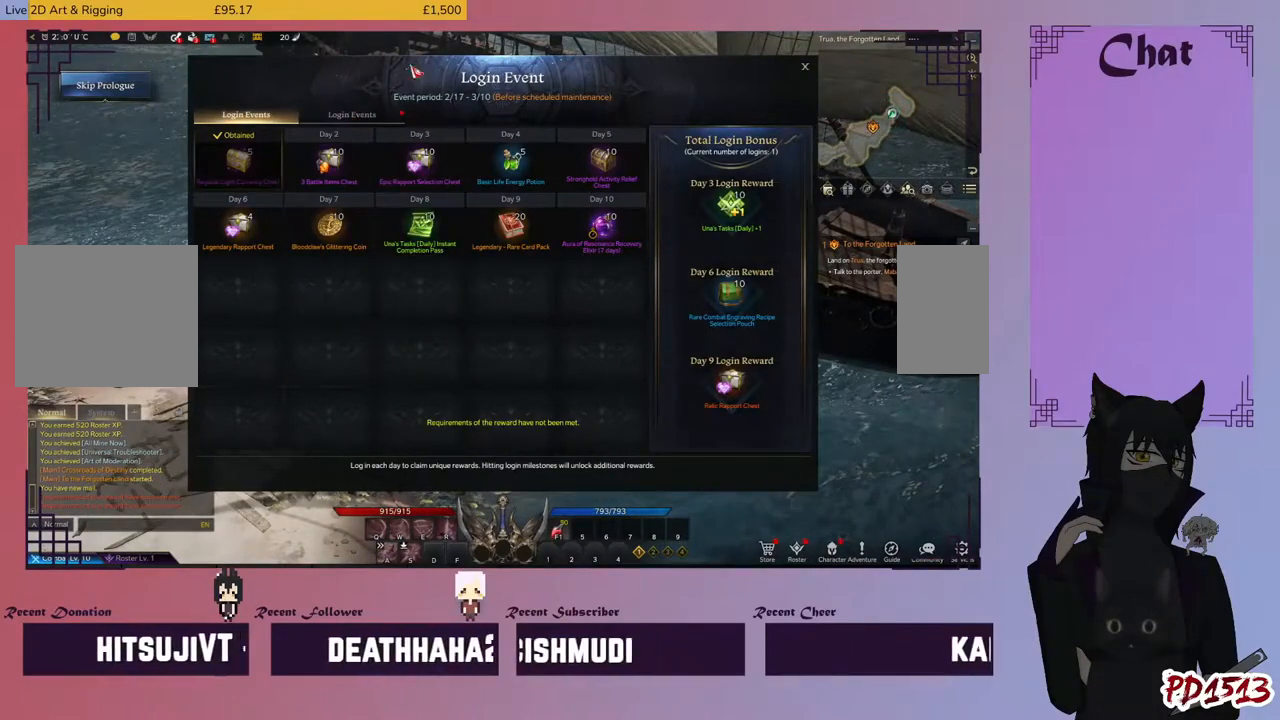
{"keys": [], "mouse": [], "events": []}
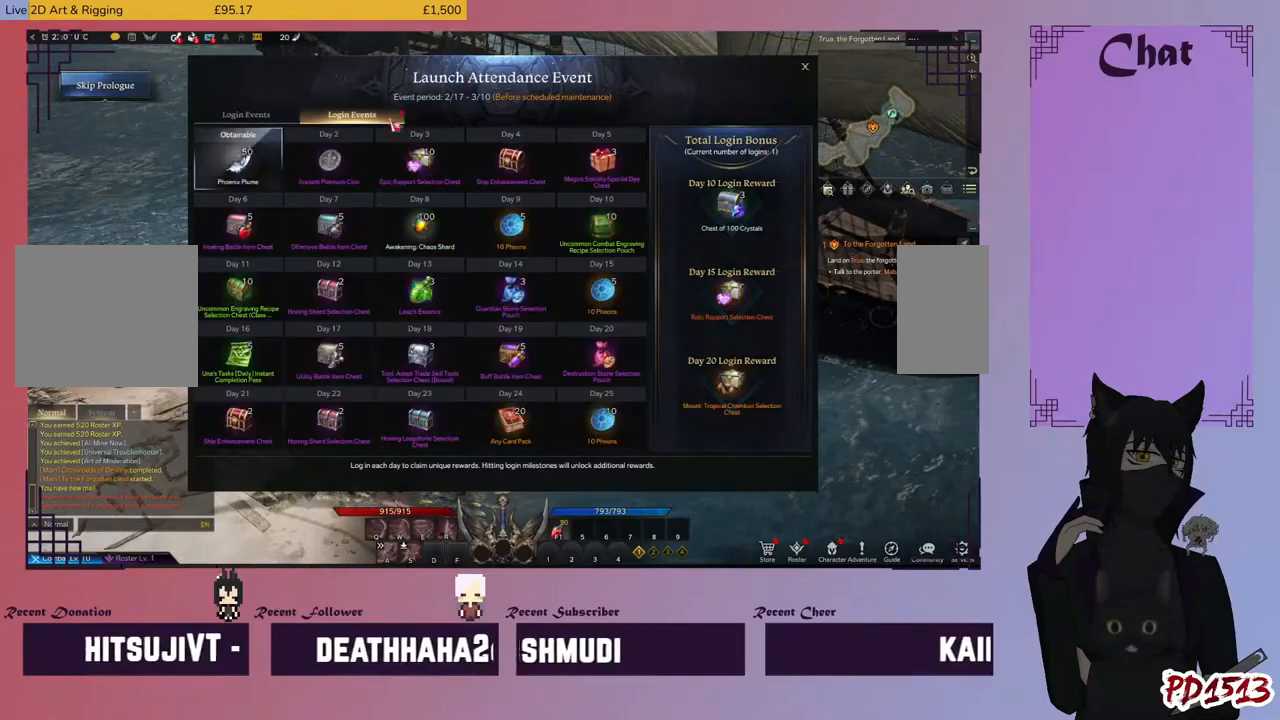
{"keys": [], "mouse": [], "events": [[333, "mouse_left", "down"], [433, "mouse_left", "up"]]}
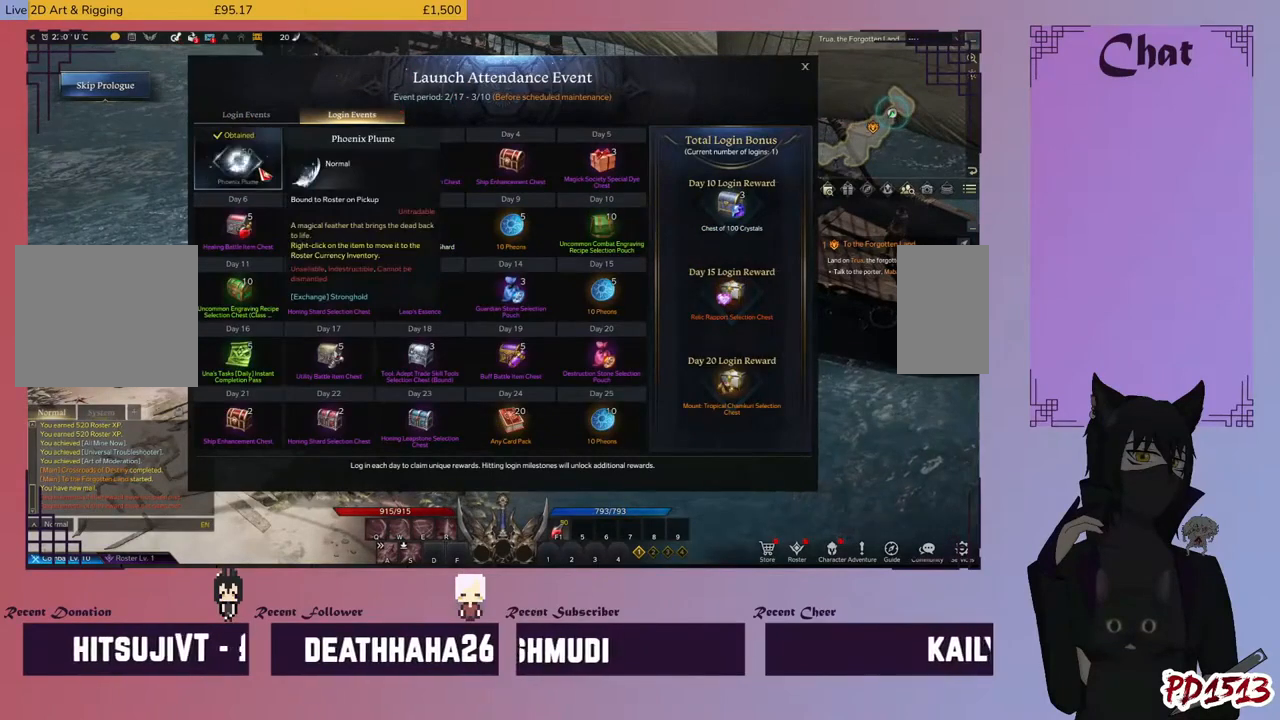
{"keys": [], "mouse": [], "events": []}
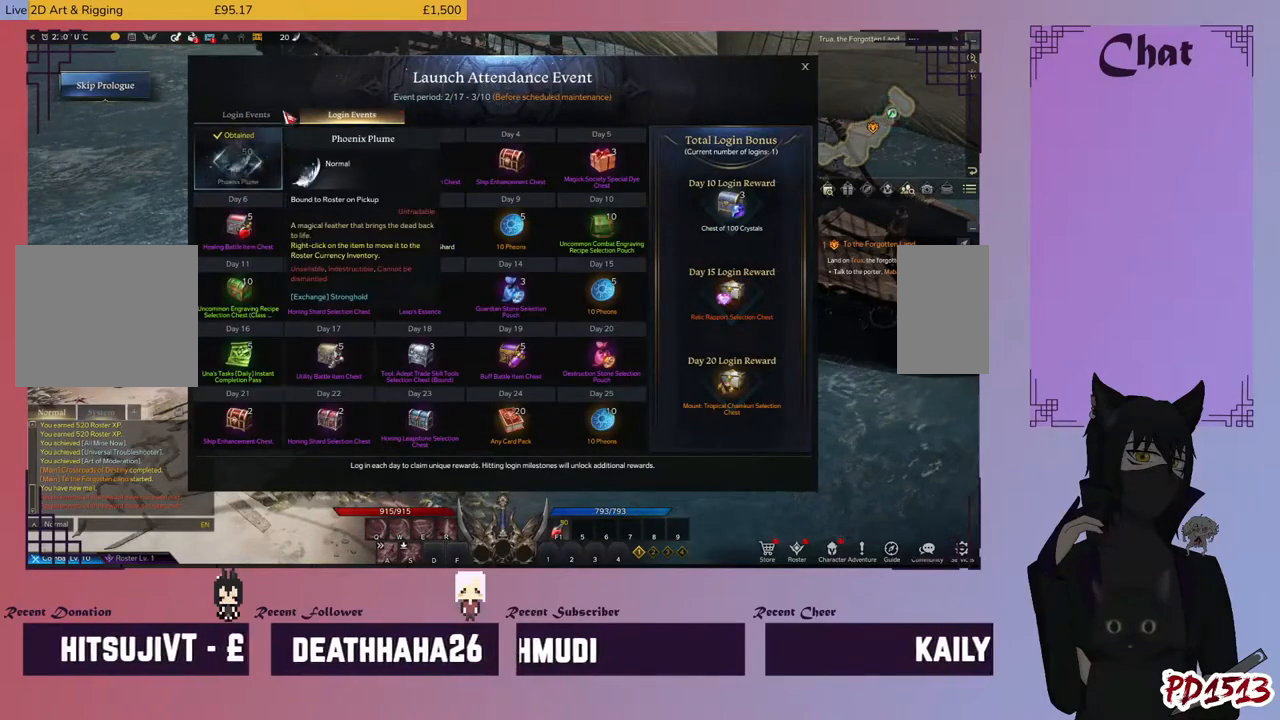
{"keys": [], "mouse": [], "events": []}
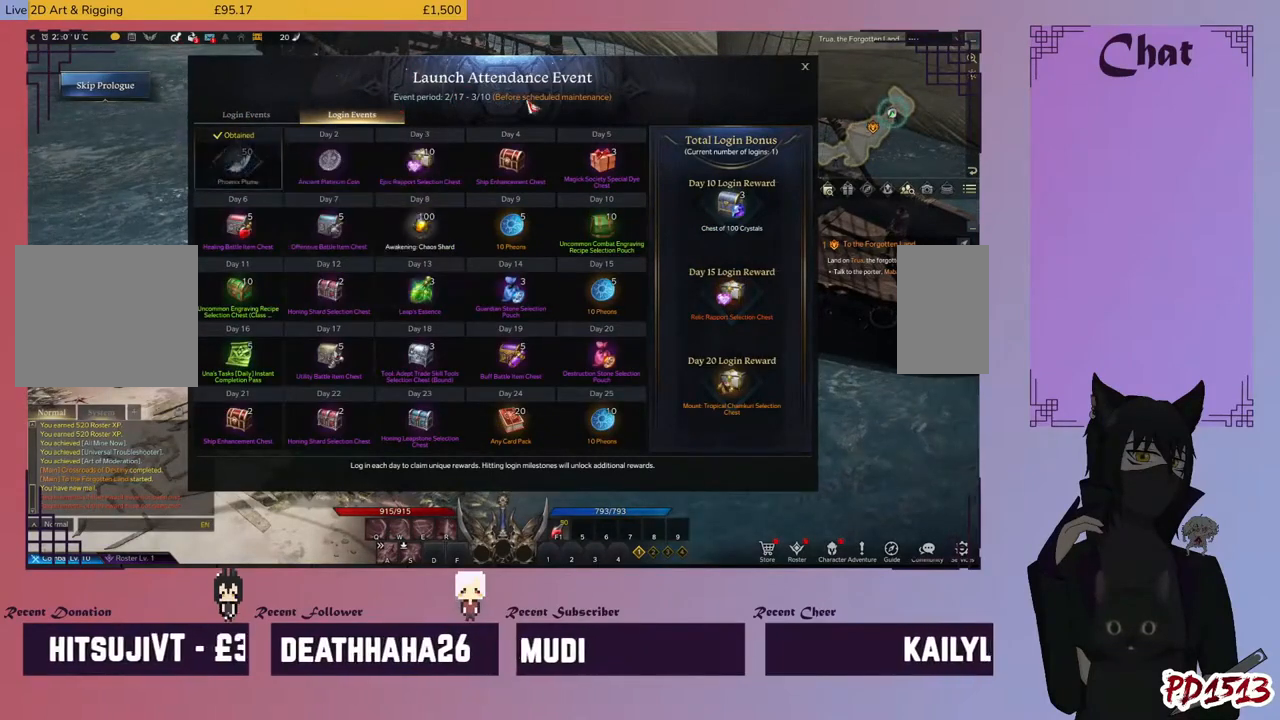
{"keys": [], "mouse": [], "events": []}
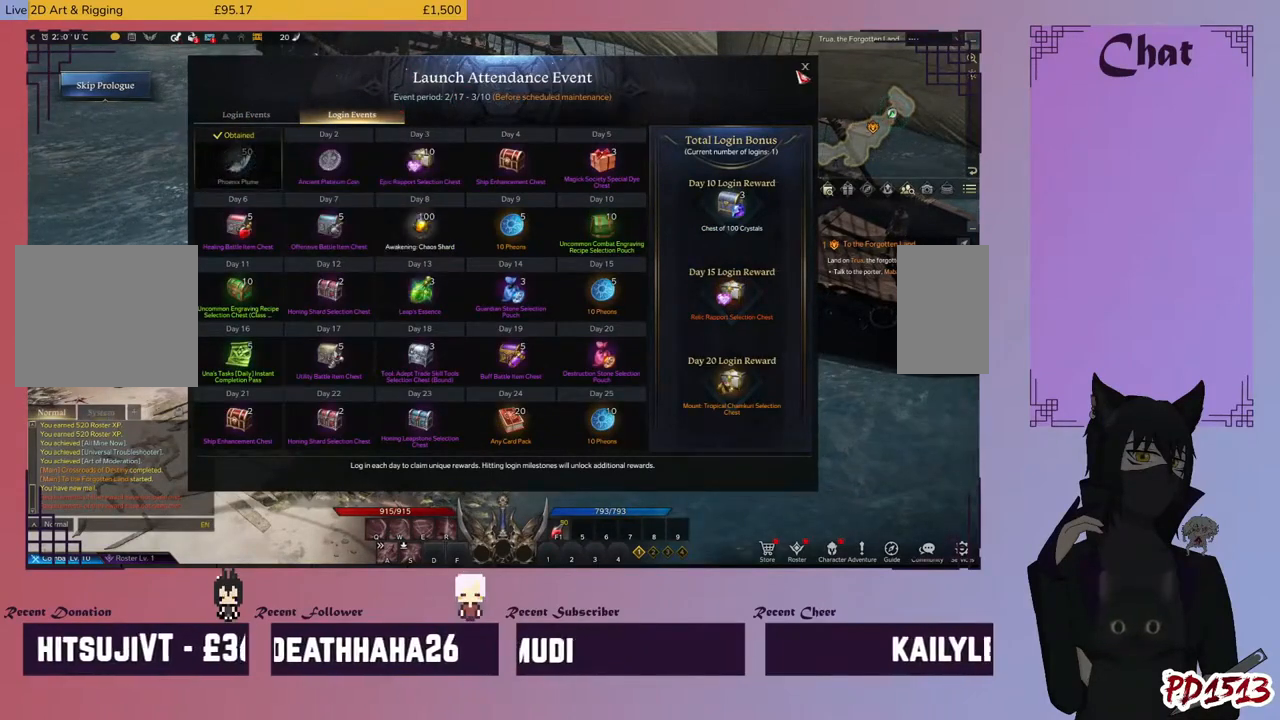
{"keys": [], "mouse": [], "events": [[167, "mouse_left", "down"], [267, "mouse_left", "up"]]}
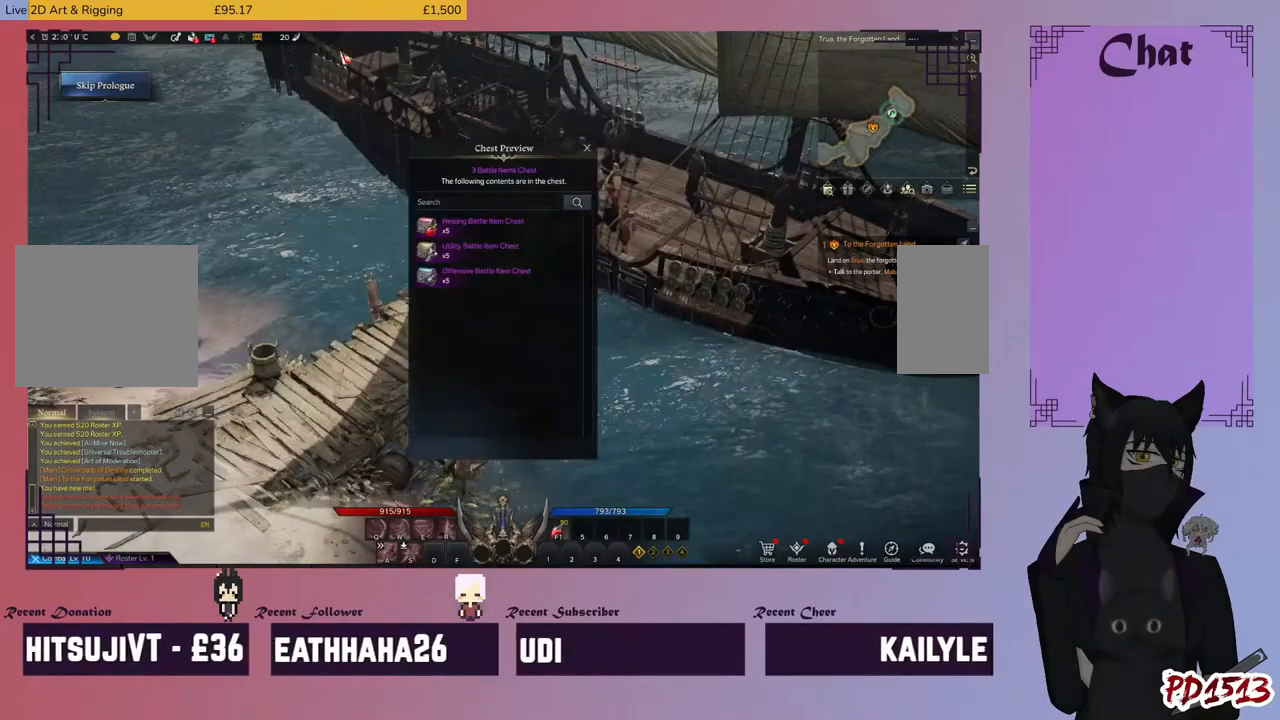
{"keys": [], "mouse": [], "events": []}
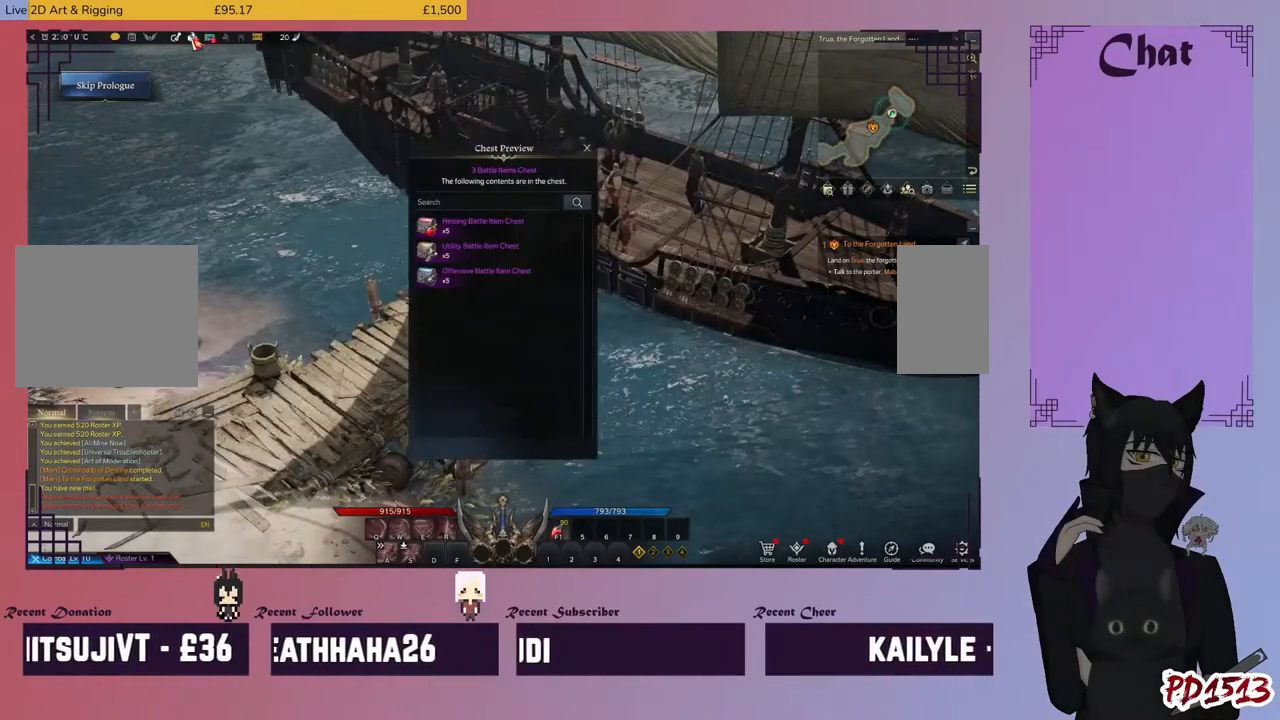
{"keys": [], "mouse": [], "events": [[300, "mouse_left", "down"], [400, "mouse_left", "up"]]}
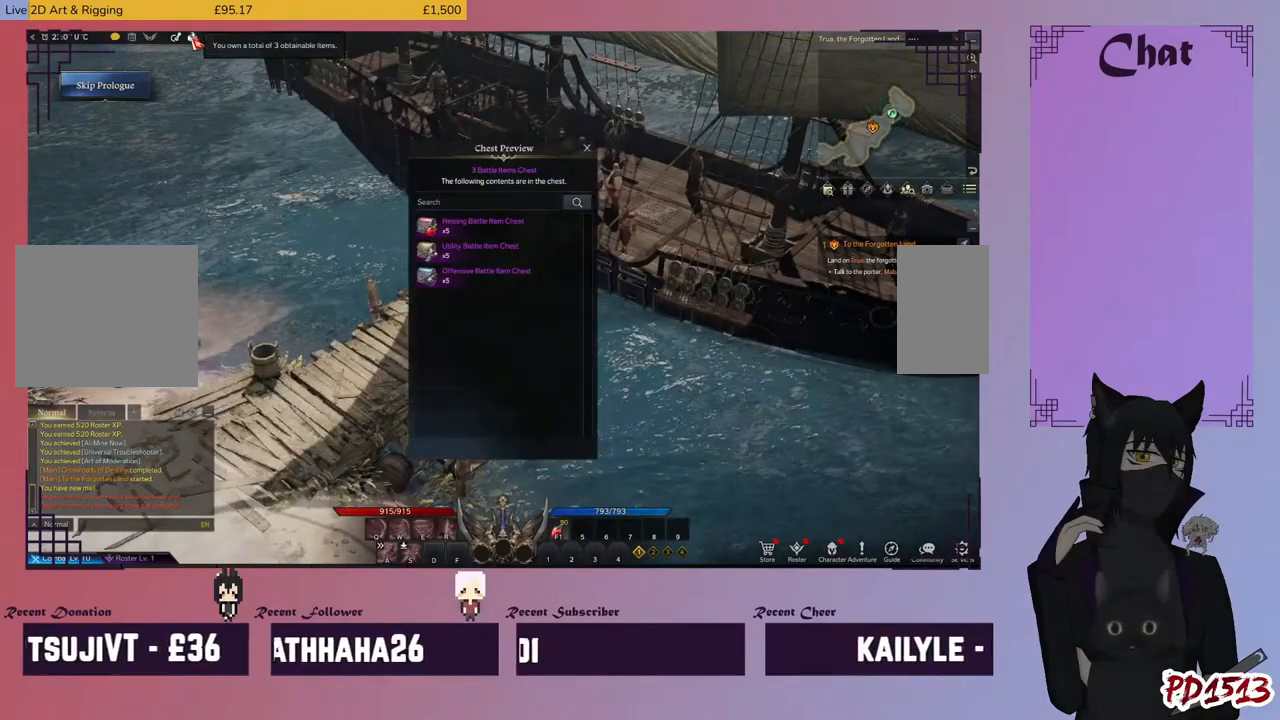
{"keys": [], "mouse": [], "events": []}
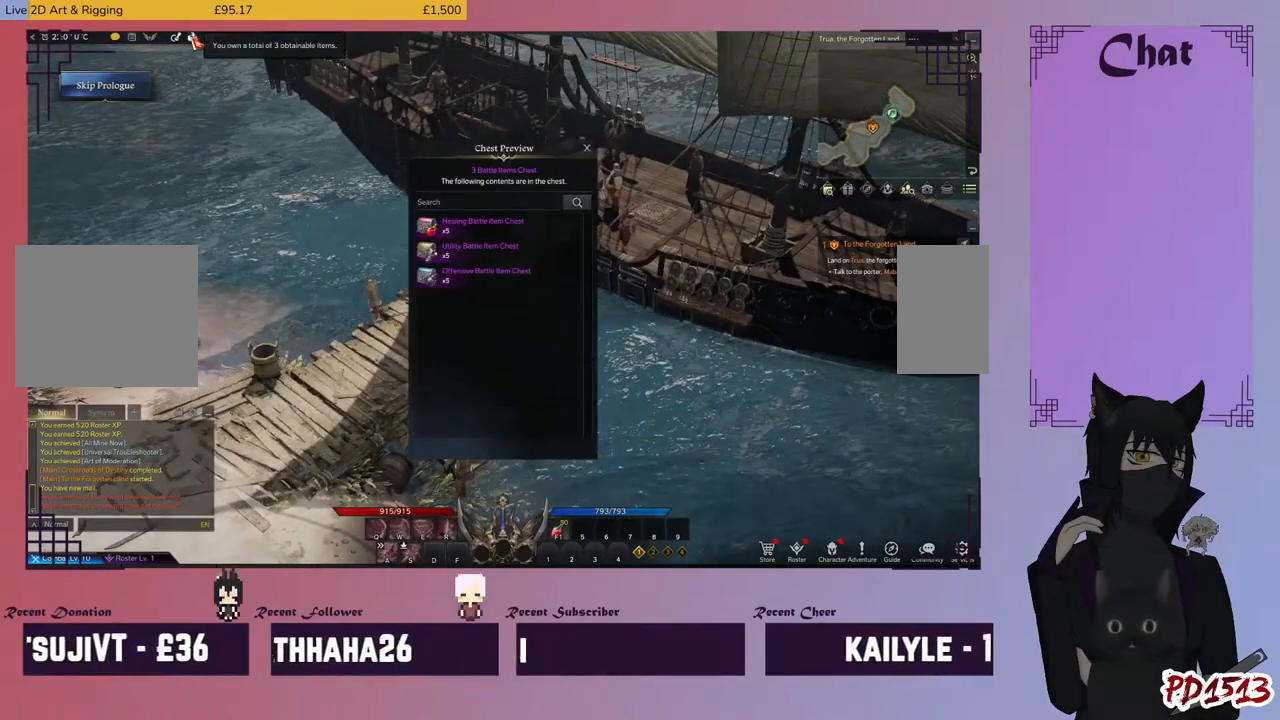
{"keys": [], "mouse": [], "events": []}
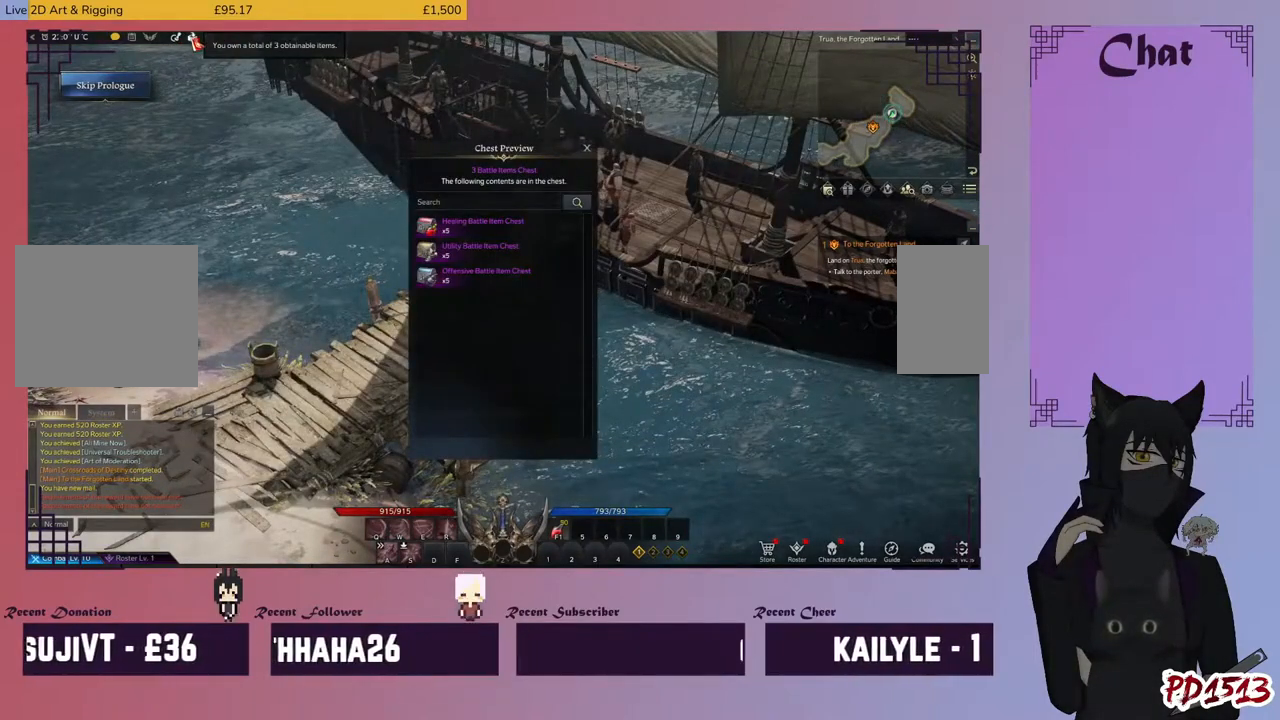
{"keys": [], "mouse": [], "events": []}
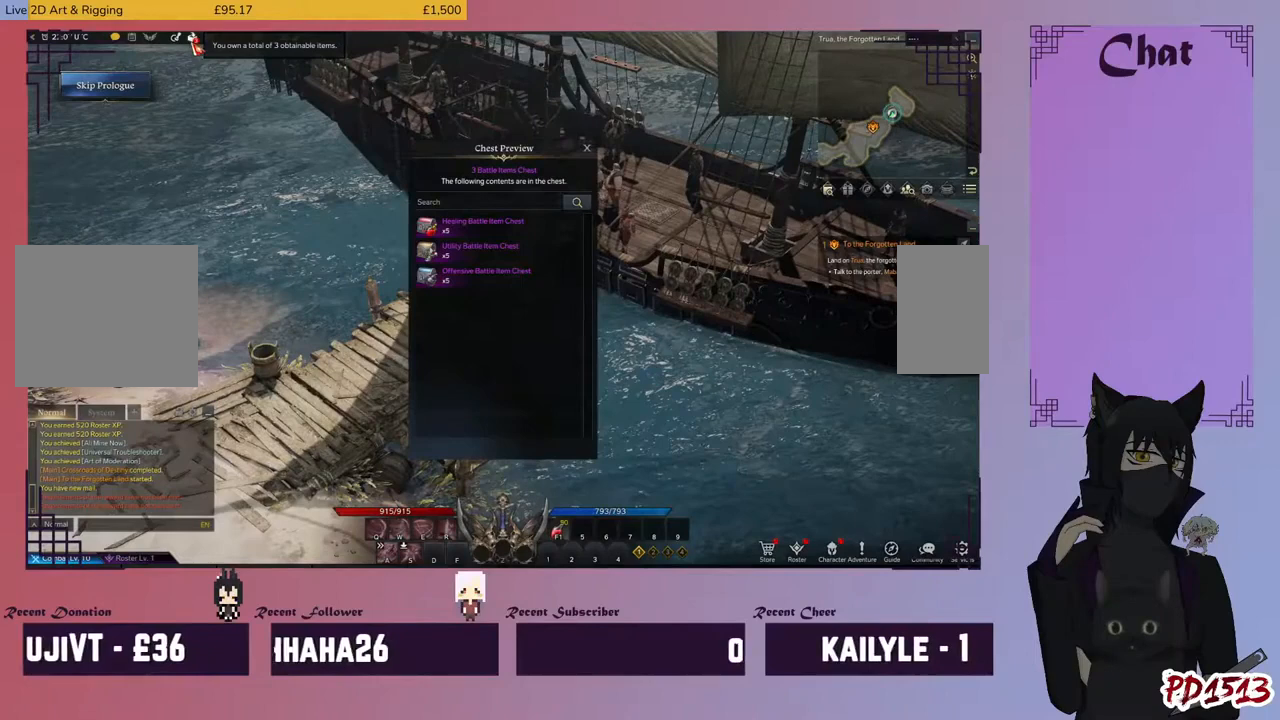
{"keys": [], "mouse": [], "events": []}
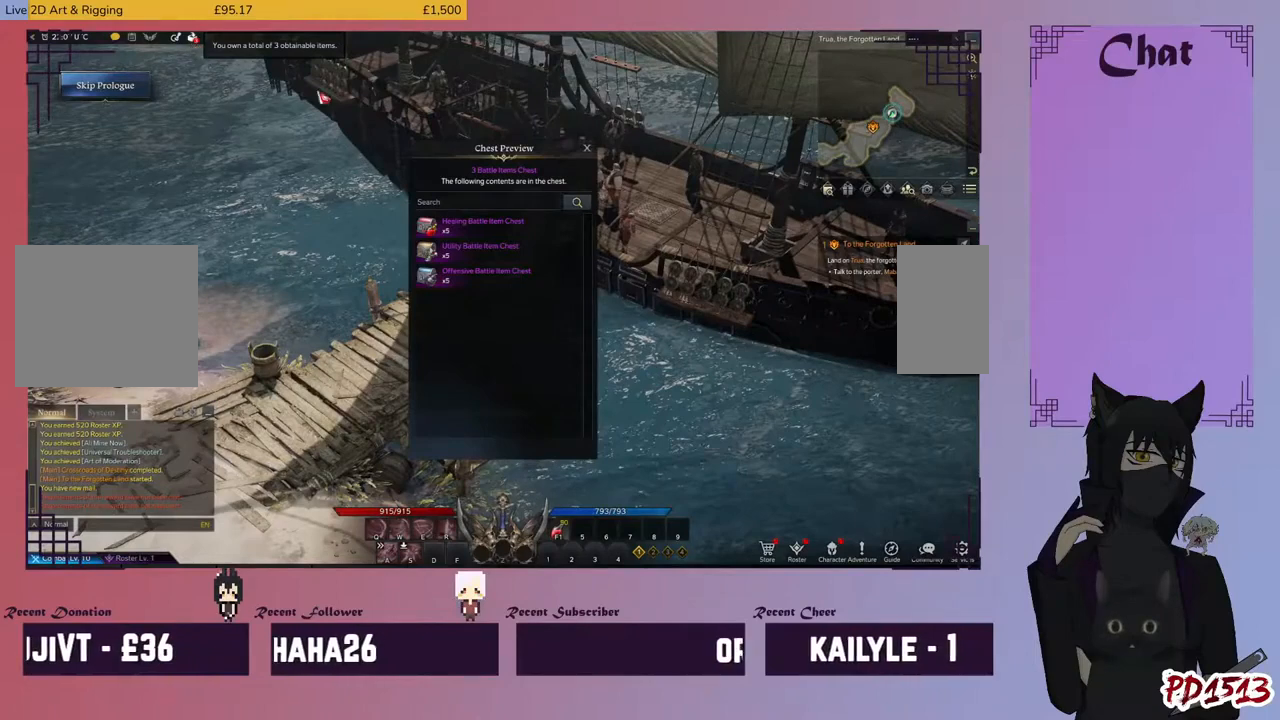
{"keys": [], "mouse": [], "events": []}
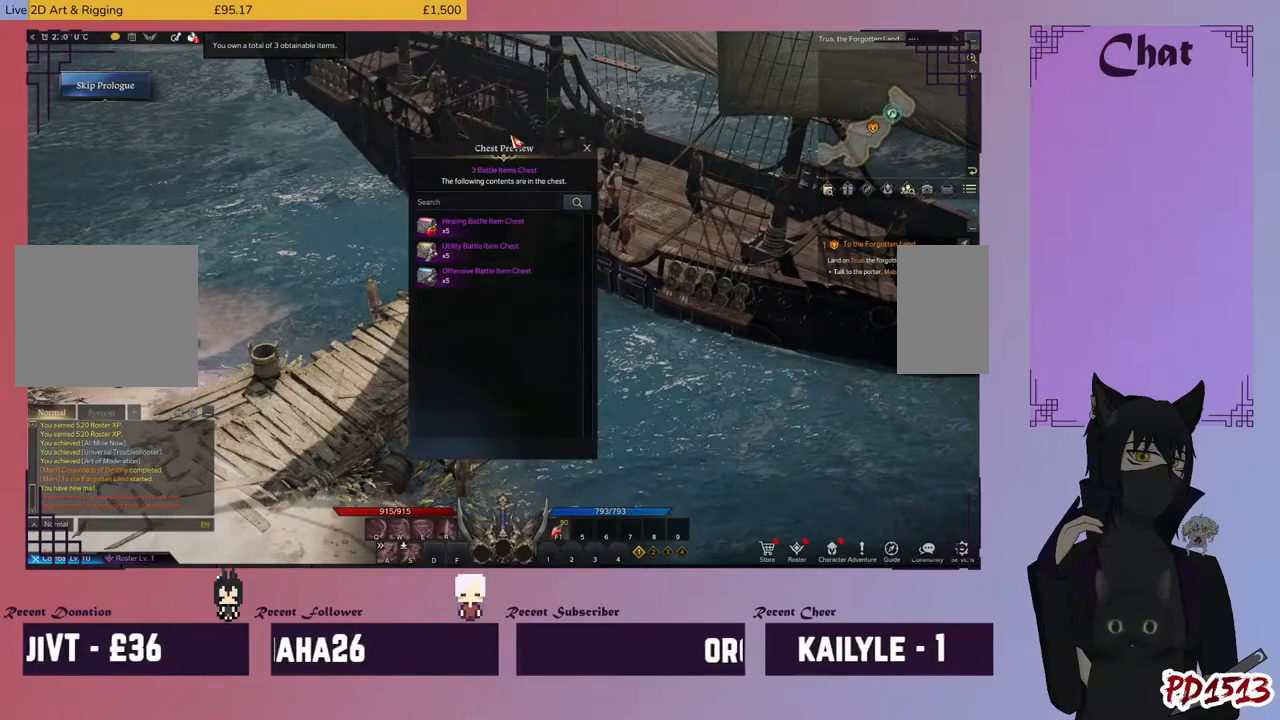
{"keys": [], "mouse": ["left"], "events": [[433, "mouse_left", "down"]]}
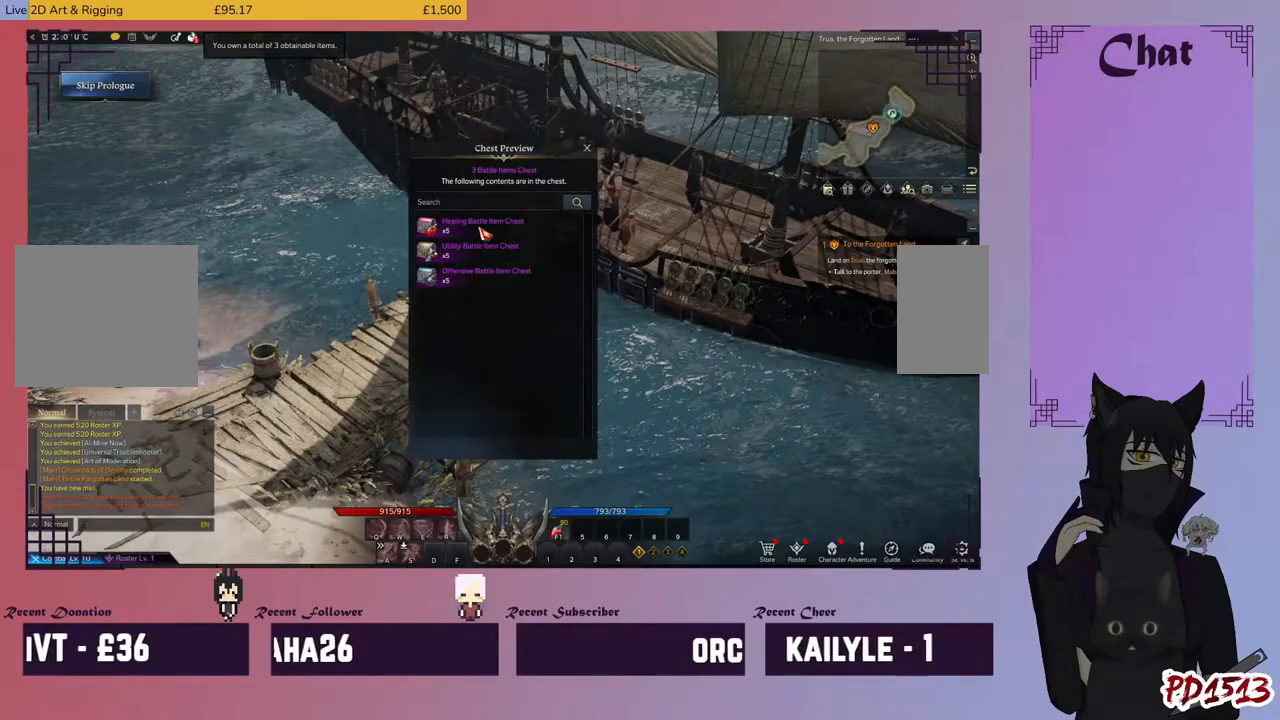
{"keys": [], "mouse": [], "events": [[67, "mouse_left", "up"]]}